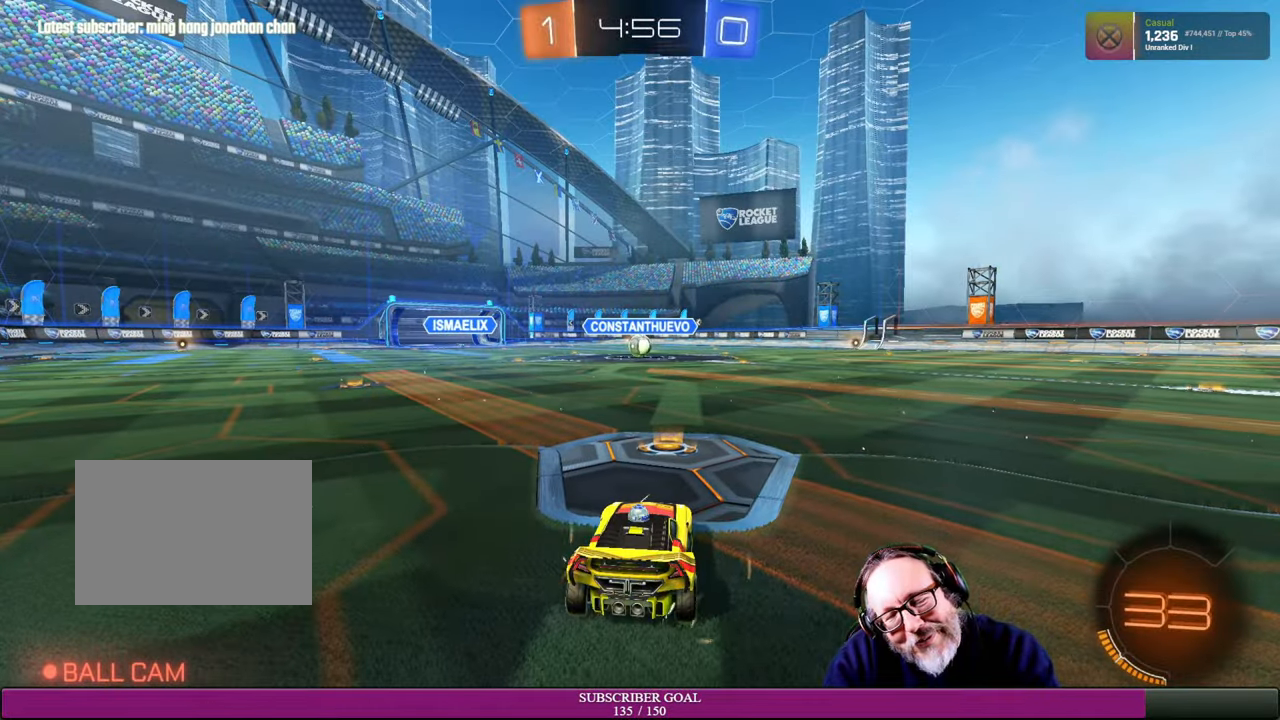
Gameplay with a controller (PlayStation layout); each line is a JSON object with the inputs held at the frame after it. "events" lists button and stick changes between this image and that frame as [ms after this image, input, new state], when the widget could be followed in between. Not read: HOME L3 R3 TOUCHPAD.
{"buttons": [], "left_stick": "center", "right_stick": "left", "events": [[234, "right_stick", "left"]]}
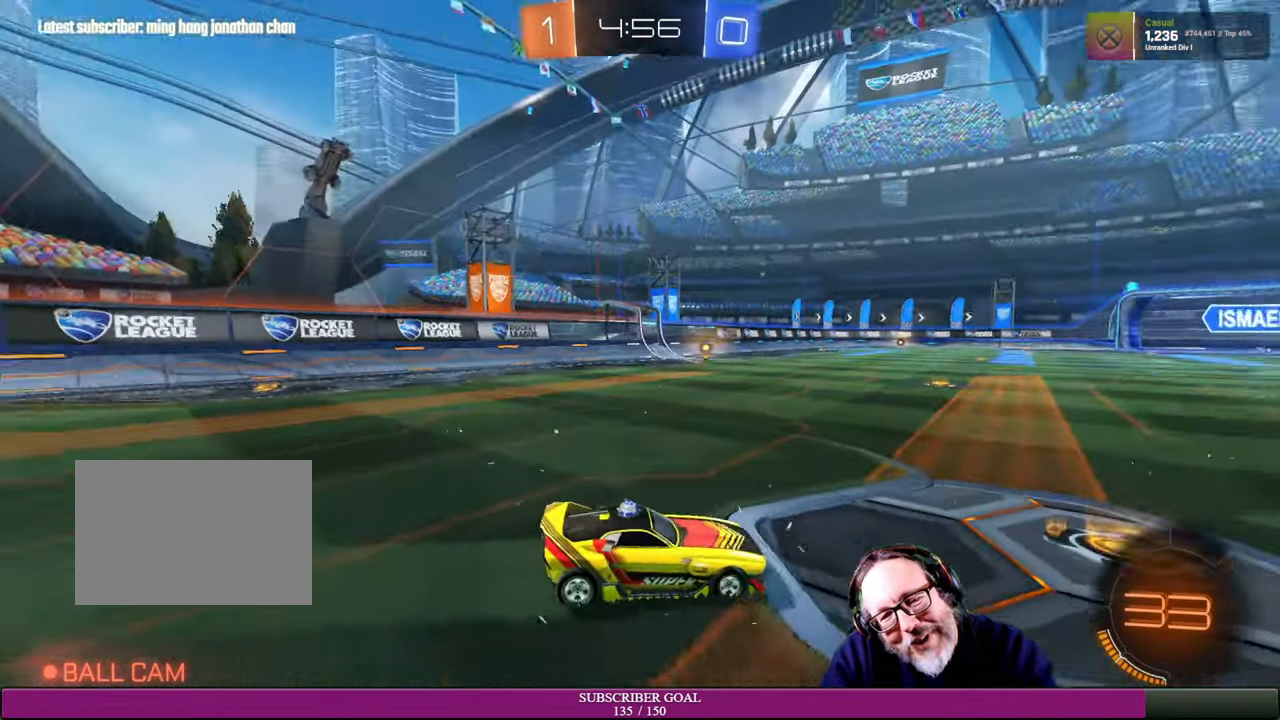
{"buttons": [], "left_stick": "center", "right_stick": "right", "events": [[134, "right_stick", "center"], [184, "right_stick", "right"]]}
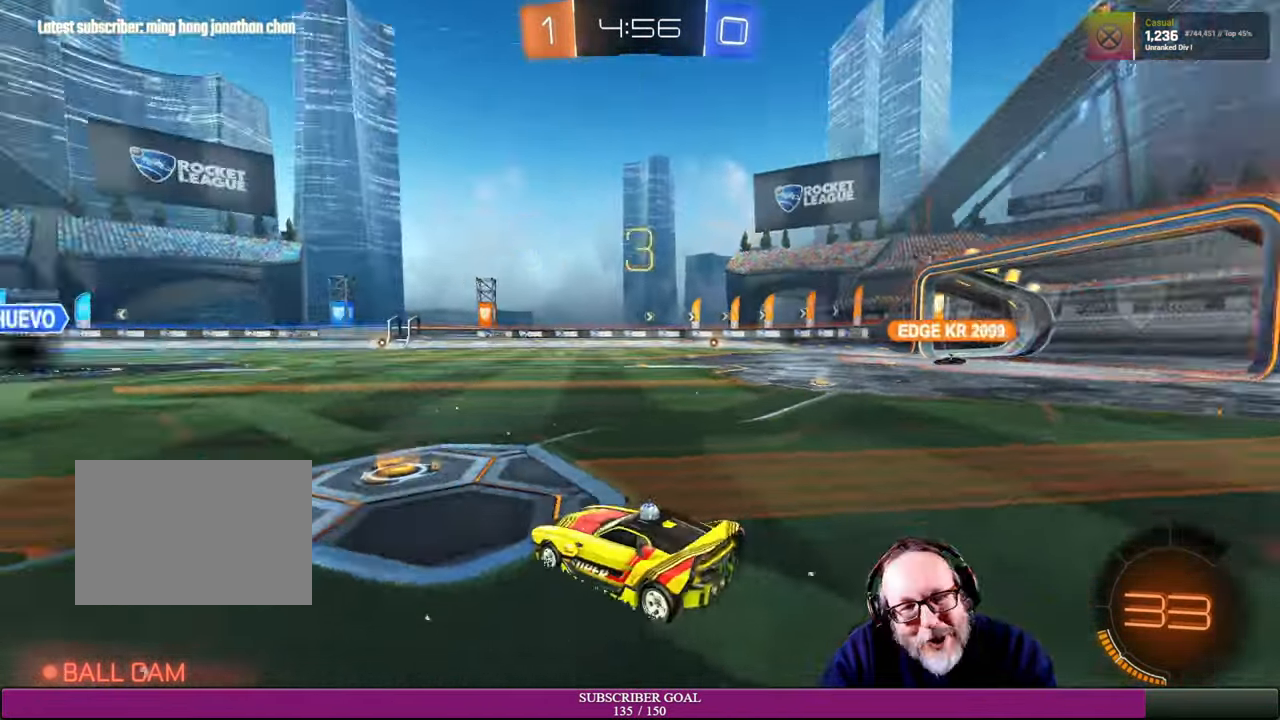
{"buttons": ["R2"], "left_stick": "center", "right_stick": "center", "events": [[17, "right_stick", "center"], [500, "R2", "down"]]}
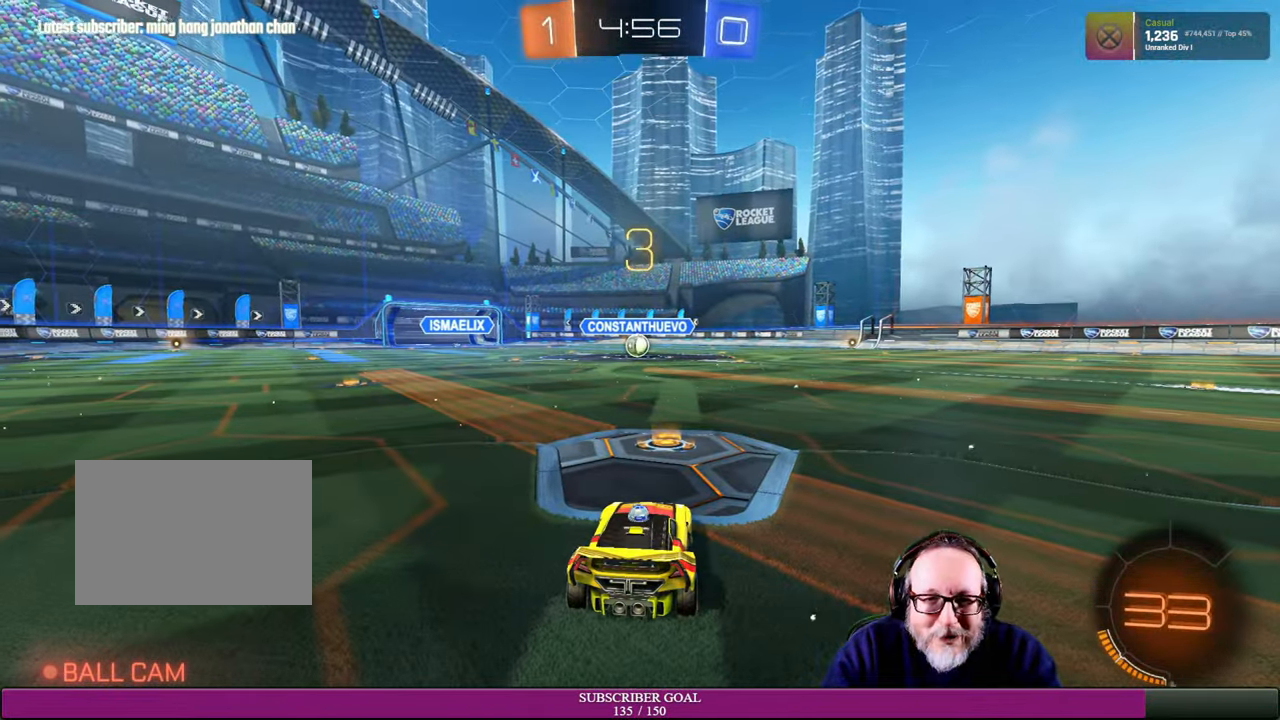
{"buttons": ["R1", "R2"], "left_stick": "center", "right_stick": "center", "events": [[84, "R1", "down"], [250, "R1", "up"], [300, "R2", "up"], [450, "R2", "down"], [484, "R1", "down"]]}
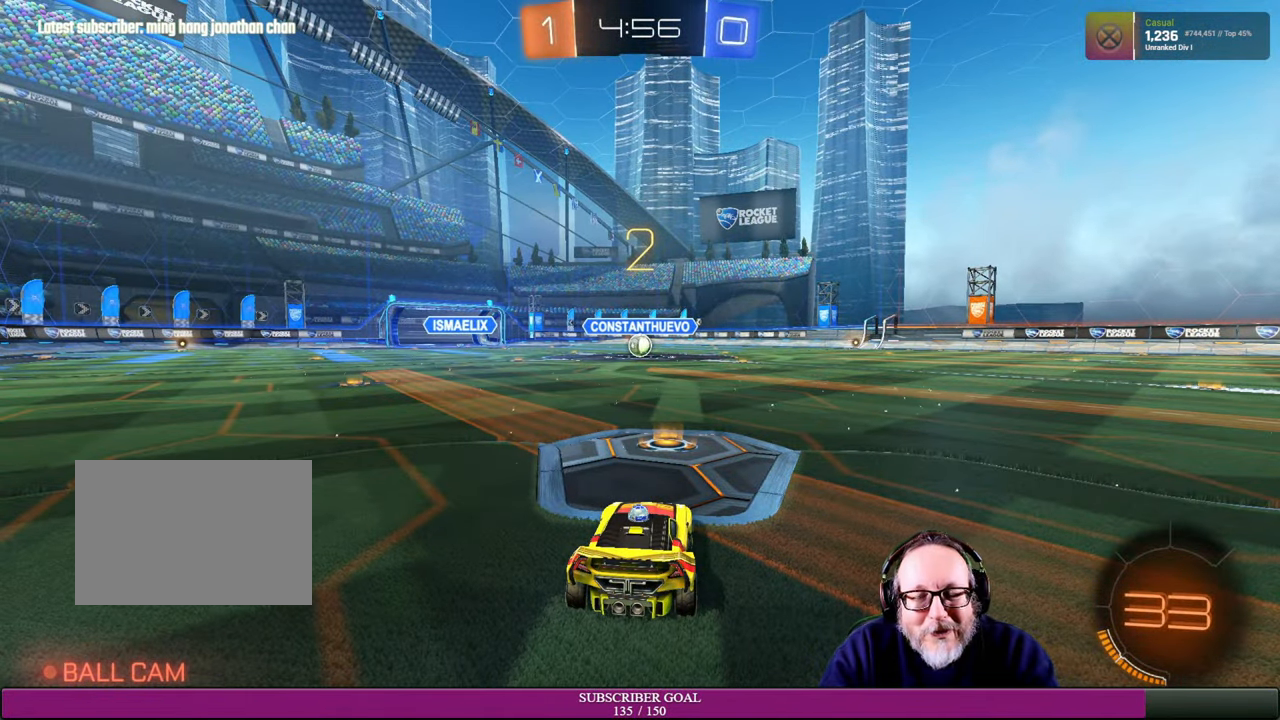
{"buttons": ["R1", "R2"], "left_stick": "center", "right_stick": "center", "events": [[134, "R1", "up"], [200, "R2", "up"], [350, "R2", "down"], [384, "R1", "down"]]}
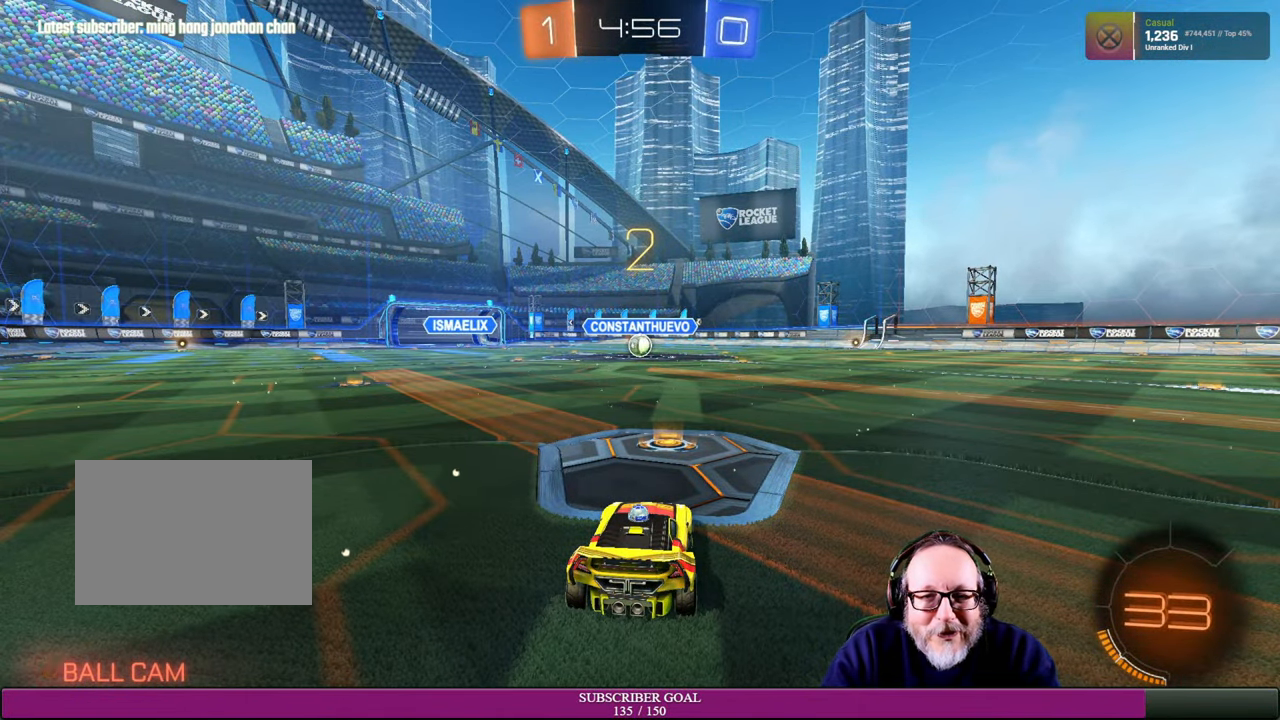
{"buttons": [], "left_stick": "center", "right_stick": "center", "events": [[100, "R1", "up"], [117, "R2", "up"]]}
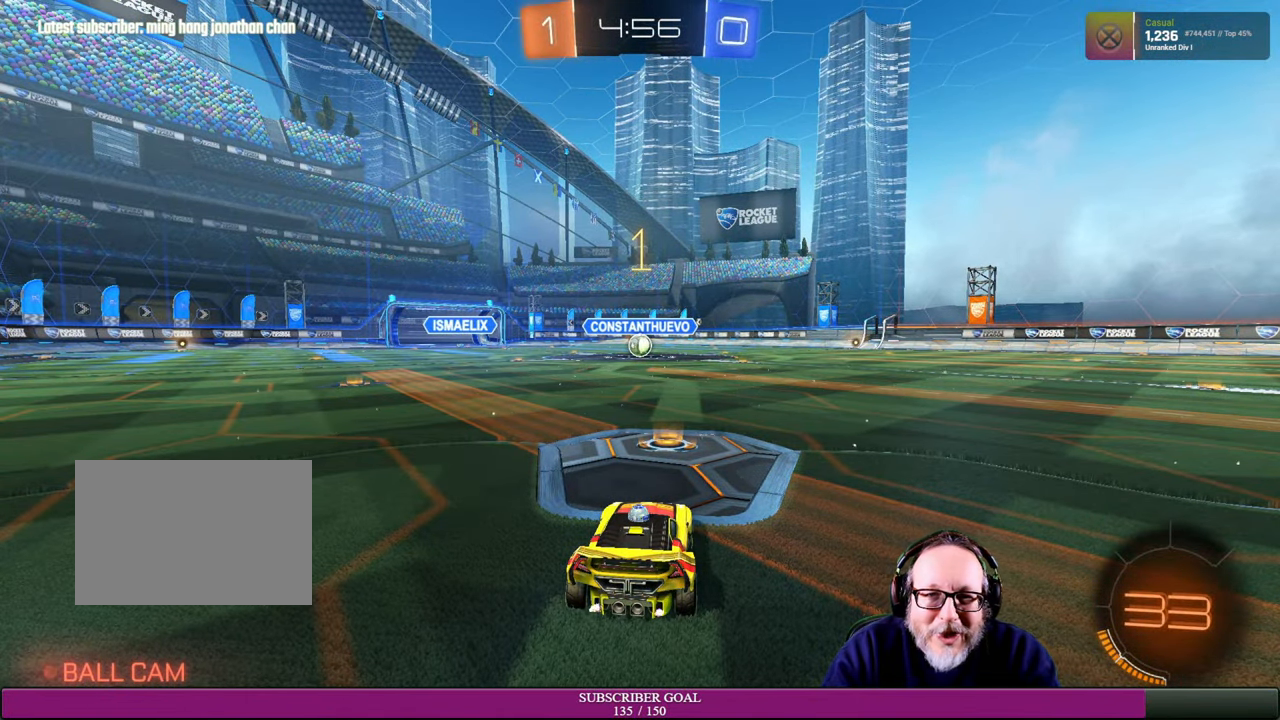
{"buttons": ["R1", "R2"], "left_stick": "center", "right_stick": "center", "events": [[367, "R2", "down"], [467, "R1", "down"]]}
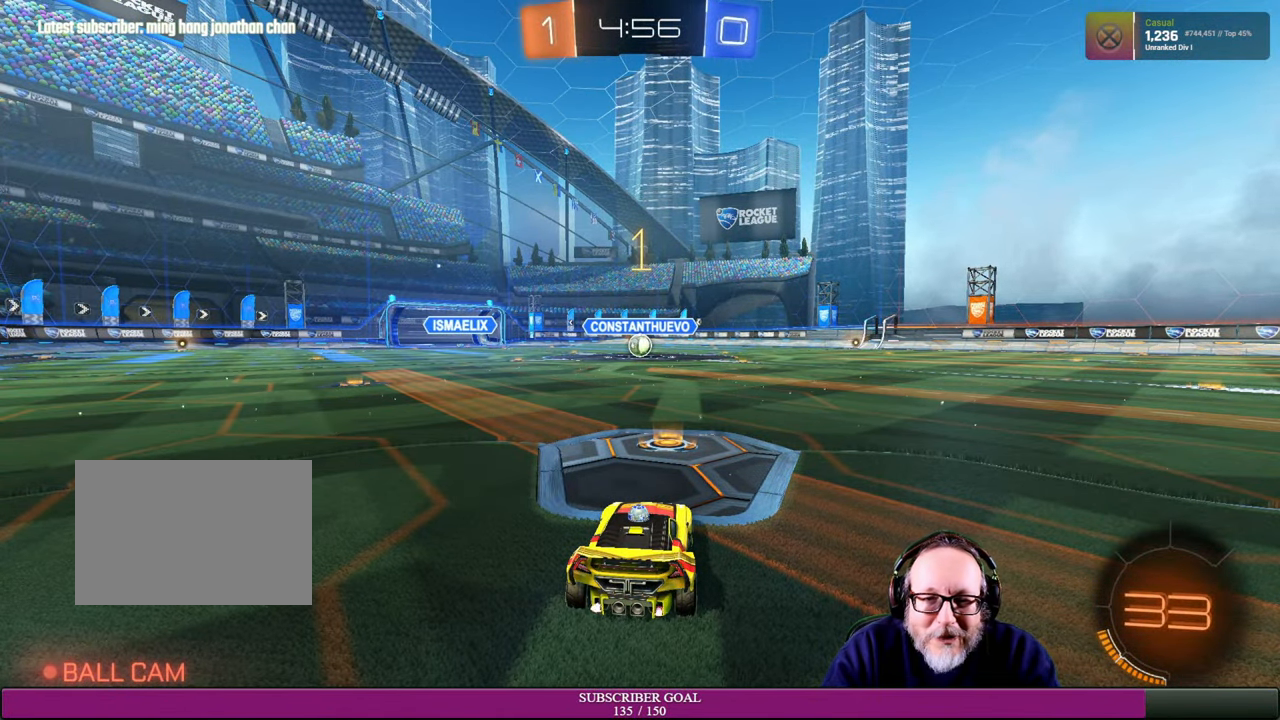
{"buttons": ["R1", "R2"], "left_stick": "center", "right_stick": "center", "events": []}
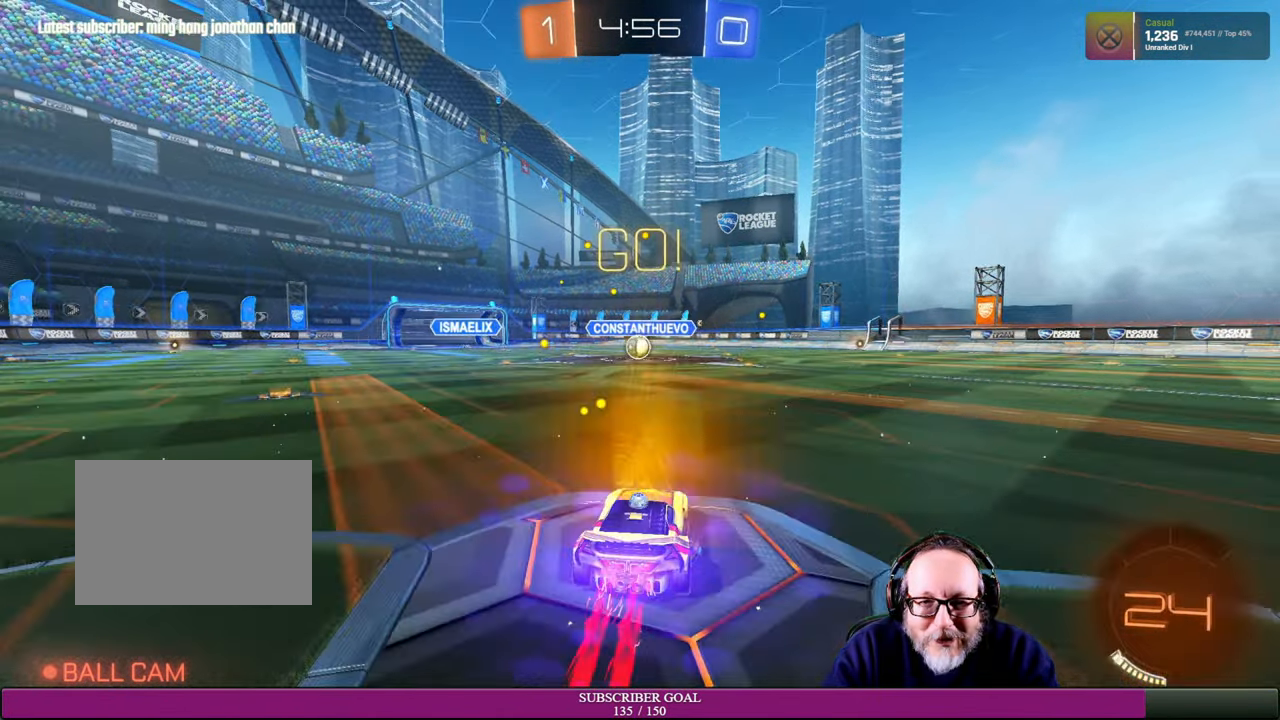
{"buttons": ["R1", "R2"], "left_stick": "center", "right_stick": "center", "events": [[100, "left_stick", "left"], [250, "left_stick", "center"], [350, "left_stick", "left"], [484, "left_stick", "center"]]}
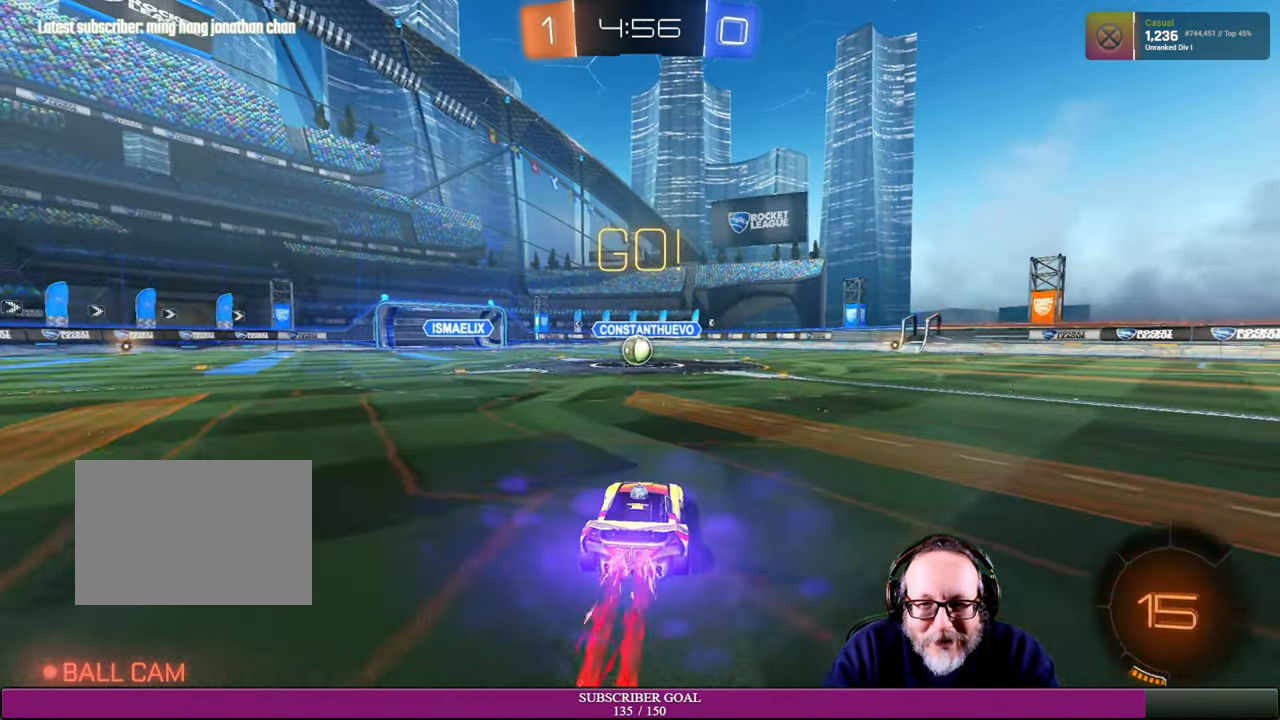
{"buttons": ["R2"], "left_stick": "center", "right_stick": "center", "events": [[84, "R1", "up"], [184, "left_stick", "up-left"], [334, "left_stick", "center"]]}
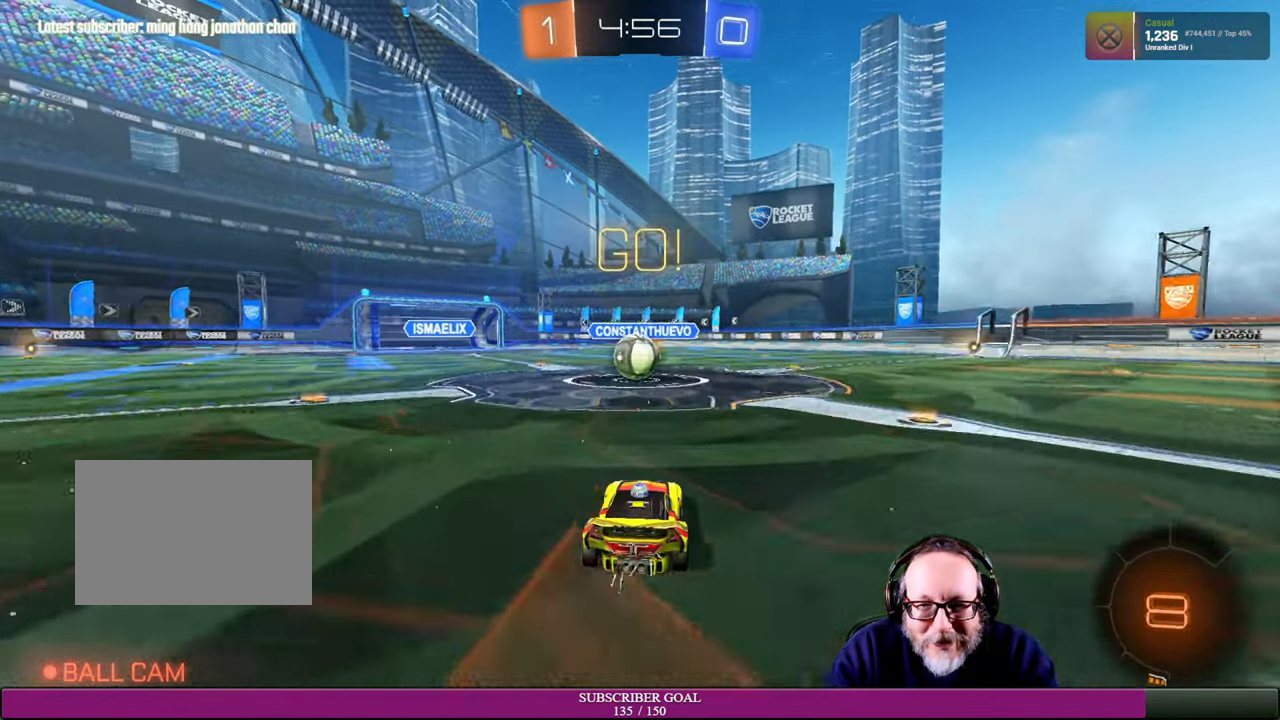
{"buttons": ["CROSS", "R1", "R2"], "left_stick": "up", "right_stick": "center", "events": [[250, "left_stick", "up-left"], [383, "L1", "down"], [383, "left_stick", "up"], [433, "R1", "down"], [450, "CROSS", "down"], [450, "L1", "up"]]}
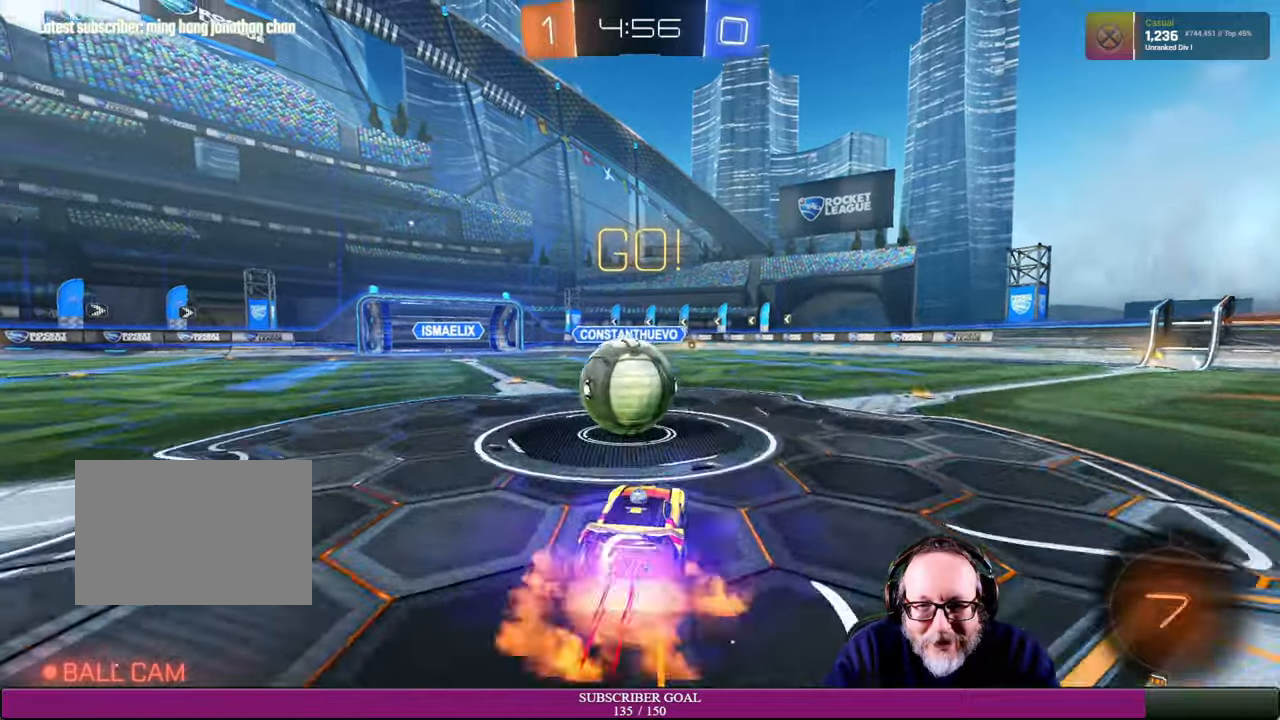
{"buttons": ["R2"], "left_stick": "center", "right_stick": "center", "events": [[16, "left_stick", "up-left"], [33, "CROSS", "up"], [33, "L1", "down"], [50, "R1", "up"], [150, "CROSS", "down"], [150, "R1", "down"], [200, "L1", "up"], [250, "CROSS", "up"], [300, "R1", "up"], [416, "left_stick", "center"]]}
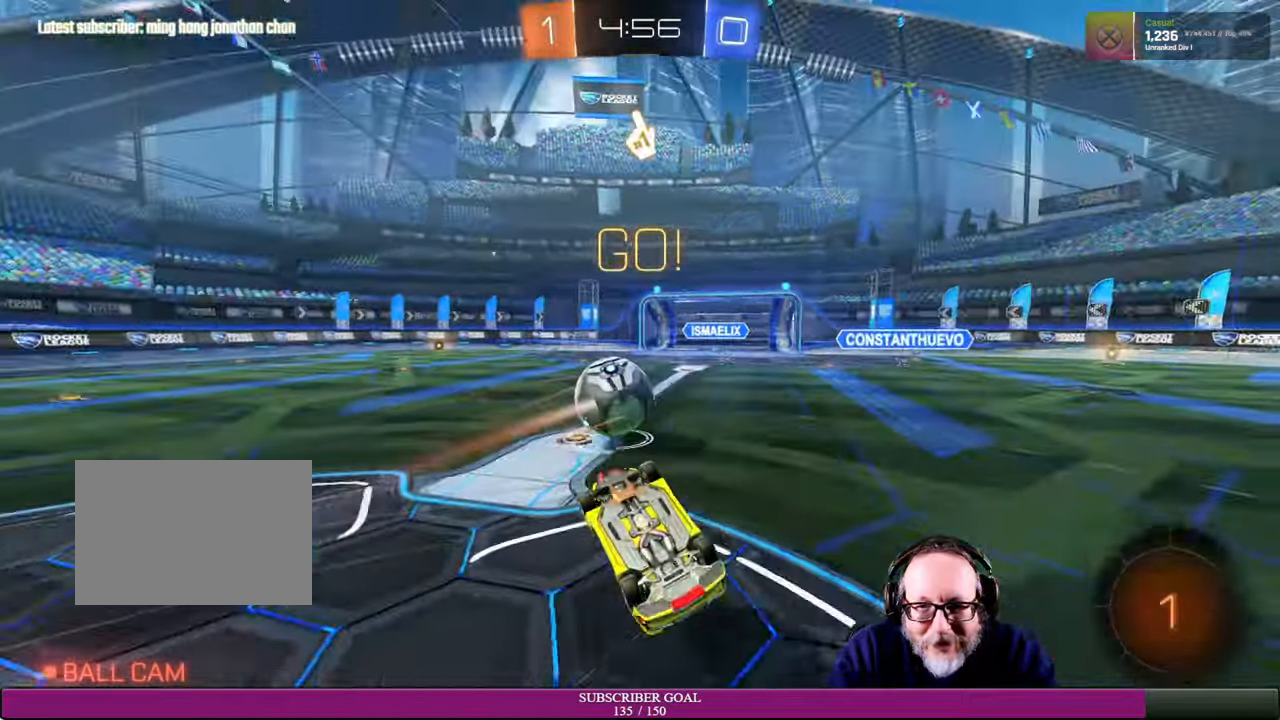
{"buttons": ["R2"], "left_stick": "right", "right_stick": "center", "events": [[216, "left_stick", "right"]]}
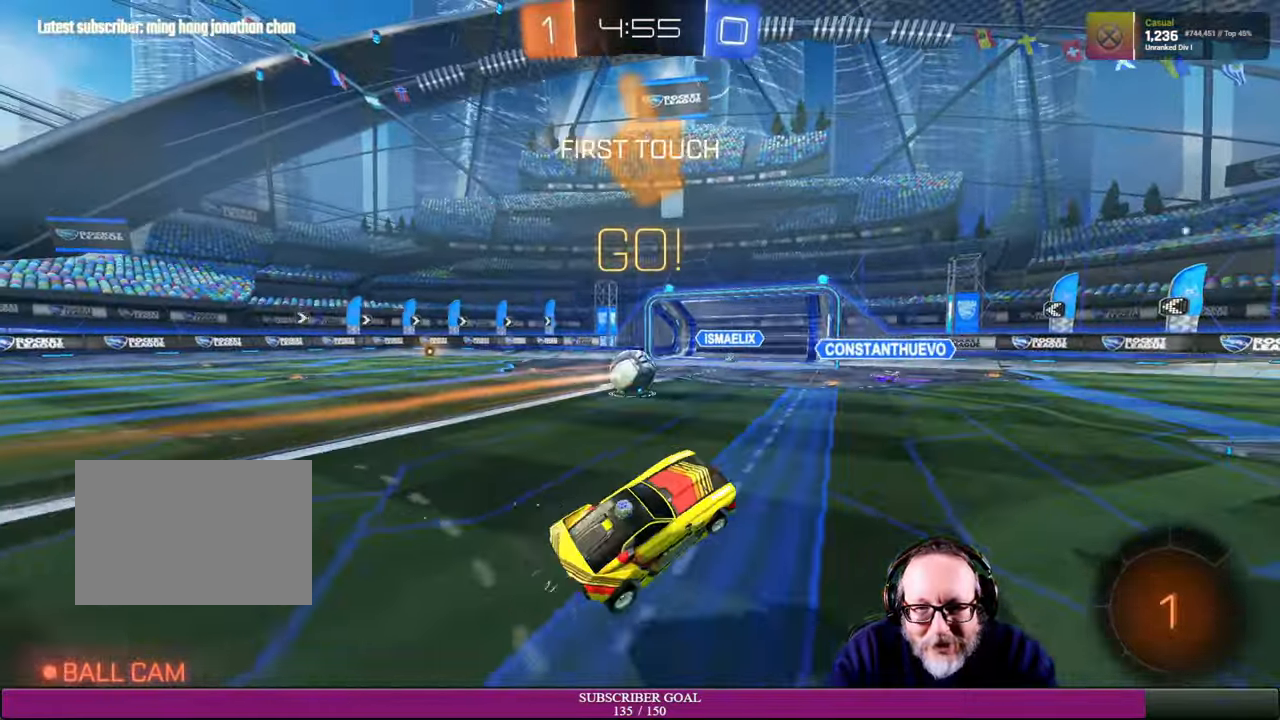
{"buttons": ["R2"], "left_stick": "right", "right_stick": "center", "events": []}
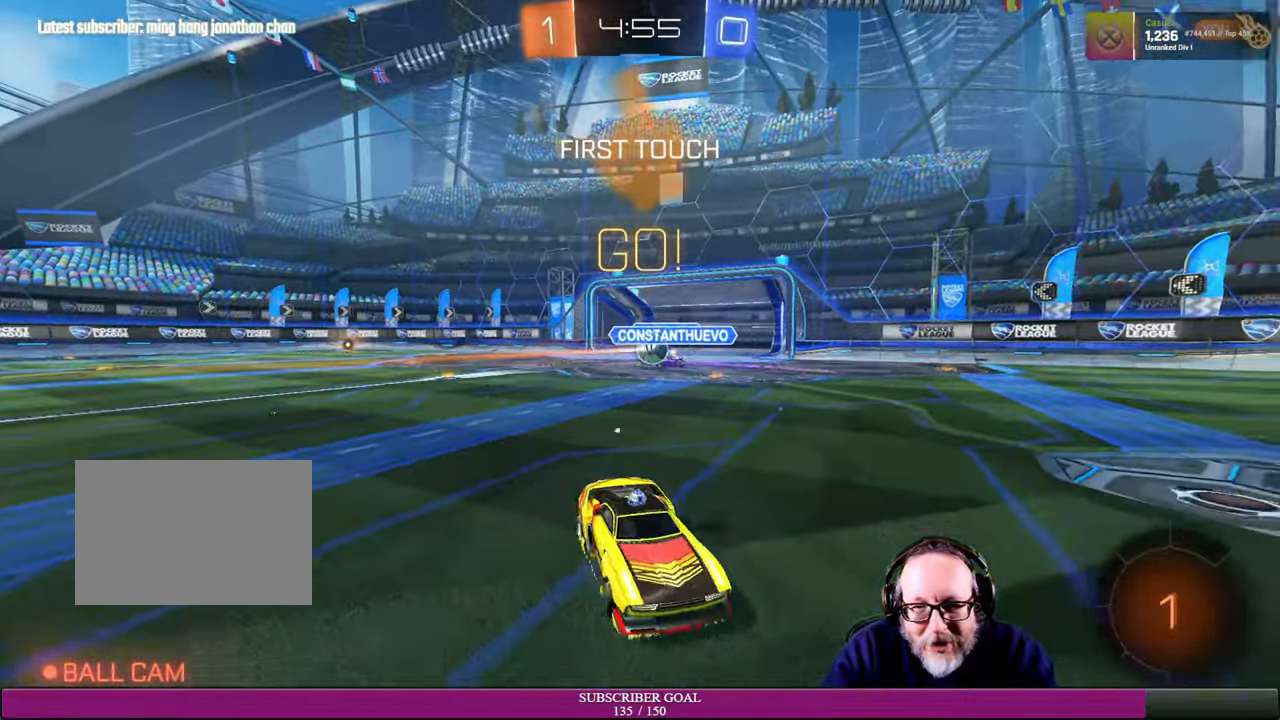
{"buttons": ["R2"], "left_stick": "center", "right_stick": "center", "events": [[216, "left_stick", "center"]]}
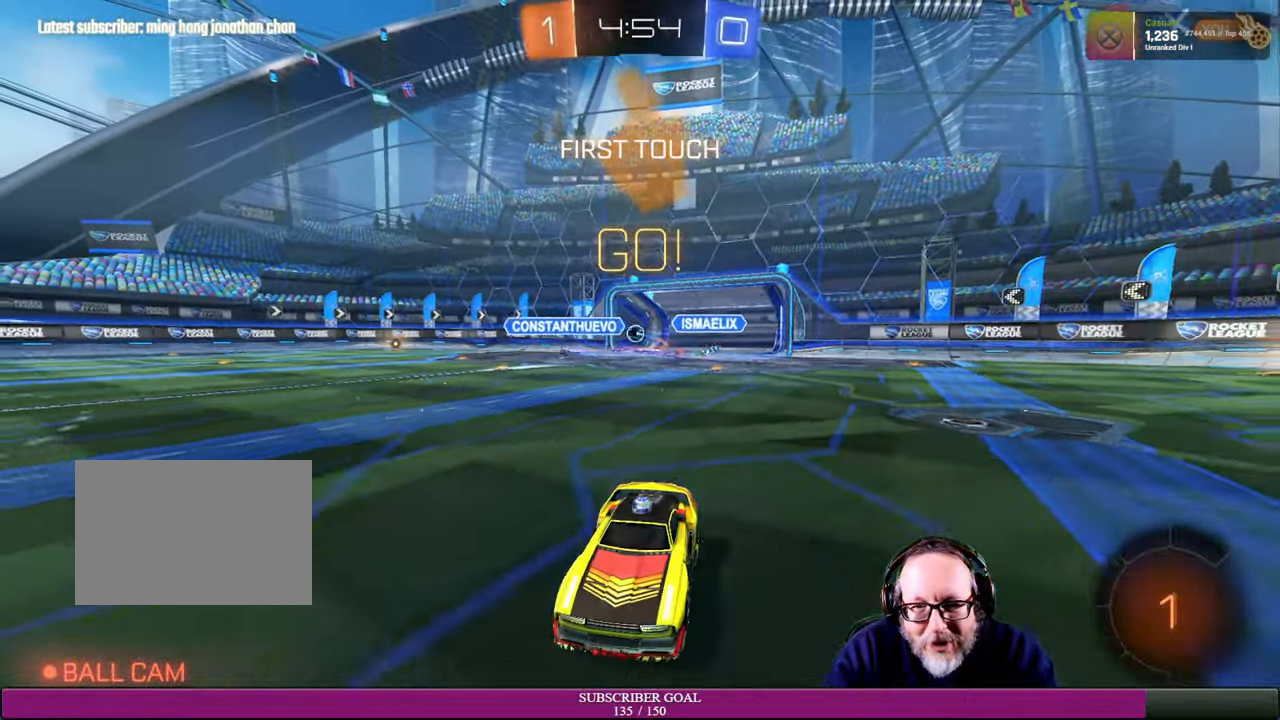
{"buttons": ["R2"], "left_stick": "center", "right_stick": "center", "events": [[66, "left_stick", "left"], [366, "left_stick", "center"]]}
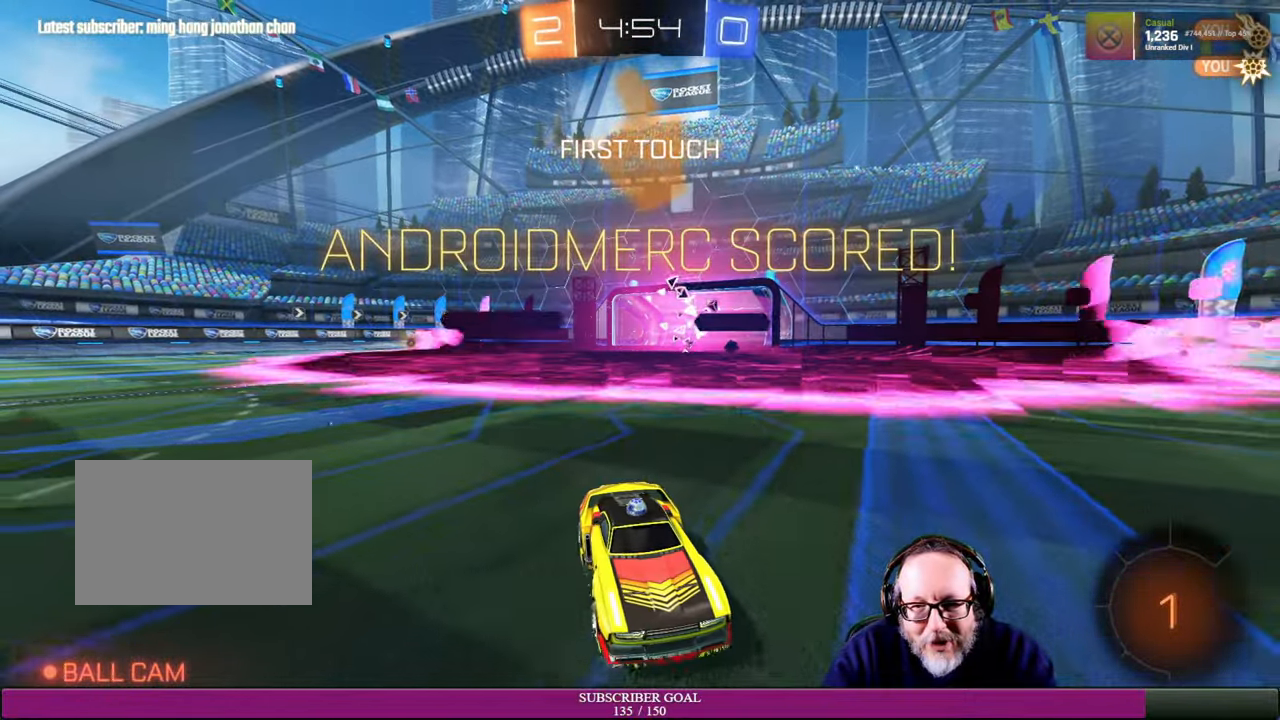
{"buttons": ["R2"], "left_stick": "center", "right_stick": "center"}
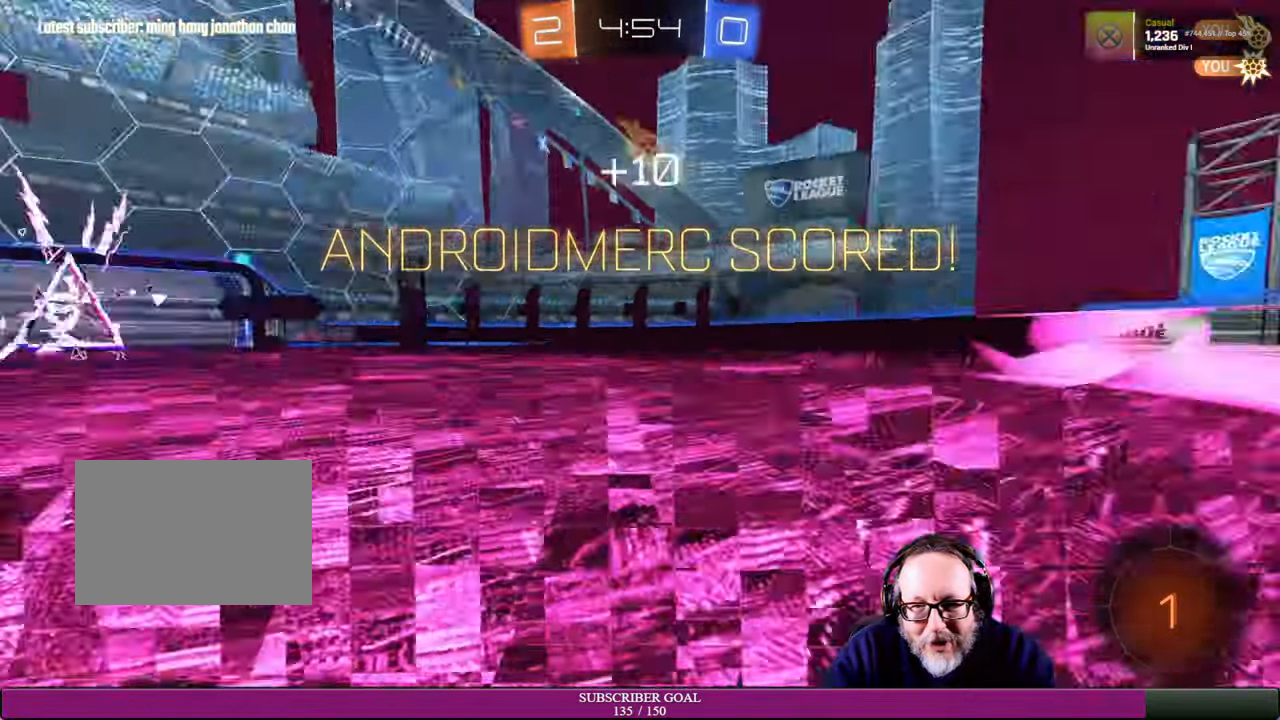
{"buttons": [], "left_stick": "center", "right_stick": "center", "events": [[483, "R2", "up"]]}
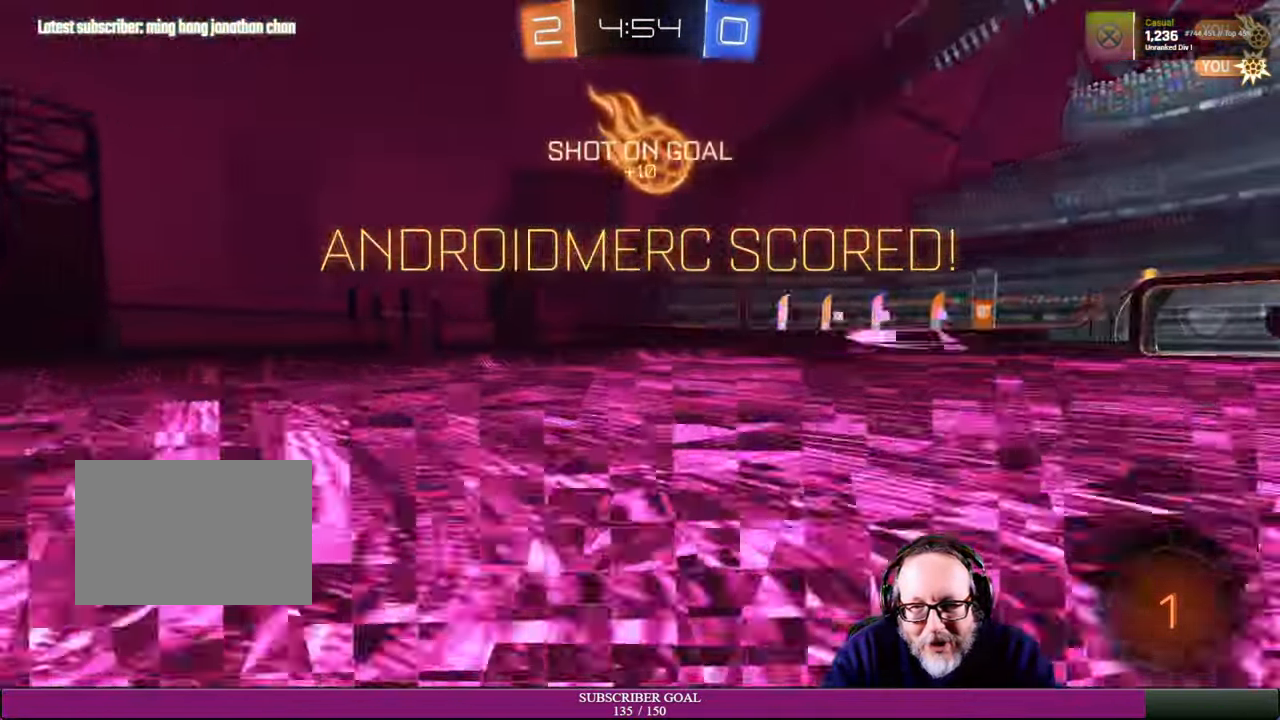
{"buttons": [], "left_stick": "center", "right_stick": "center", "events": []}
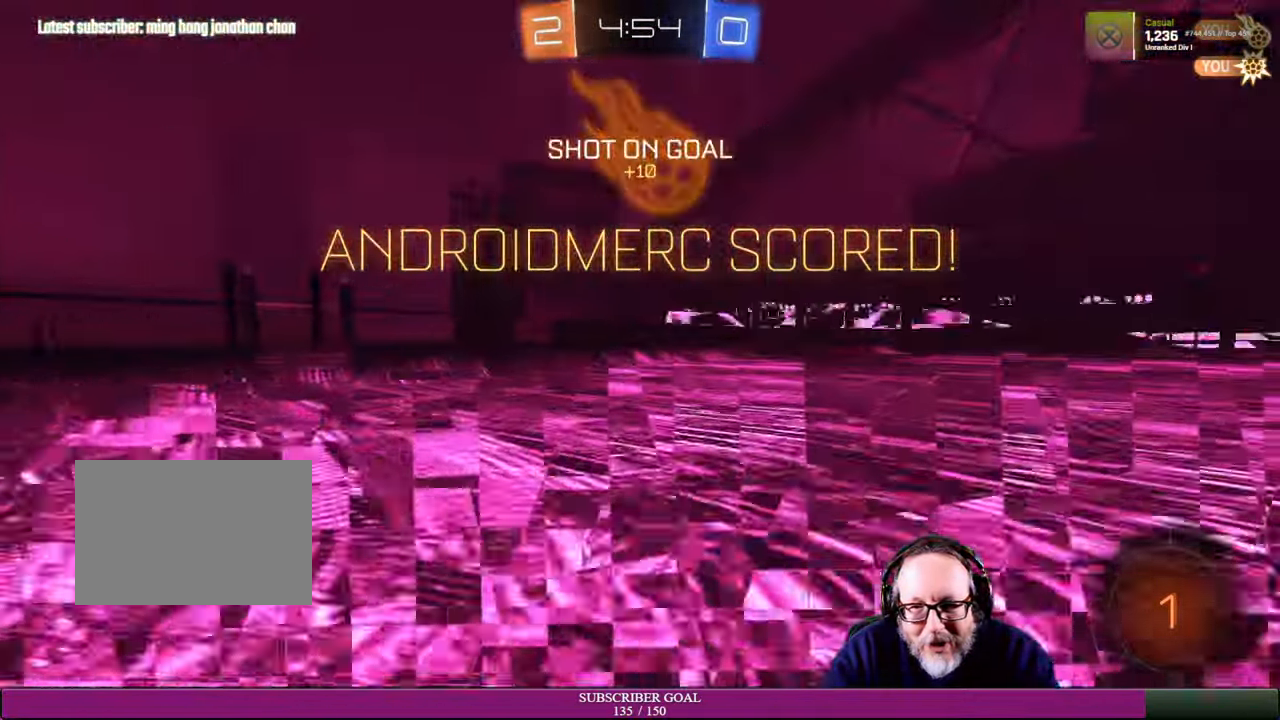
{"buttons": [], "left_stick": "center", "right_stick": "center", "events": []}
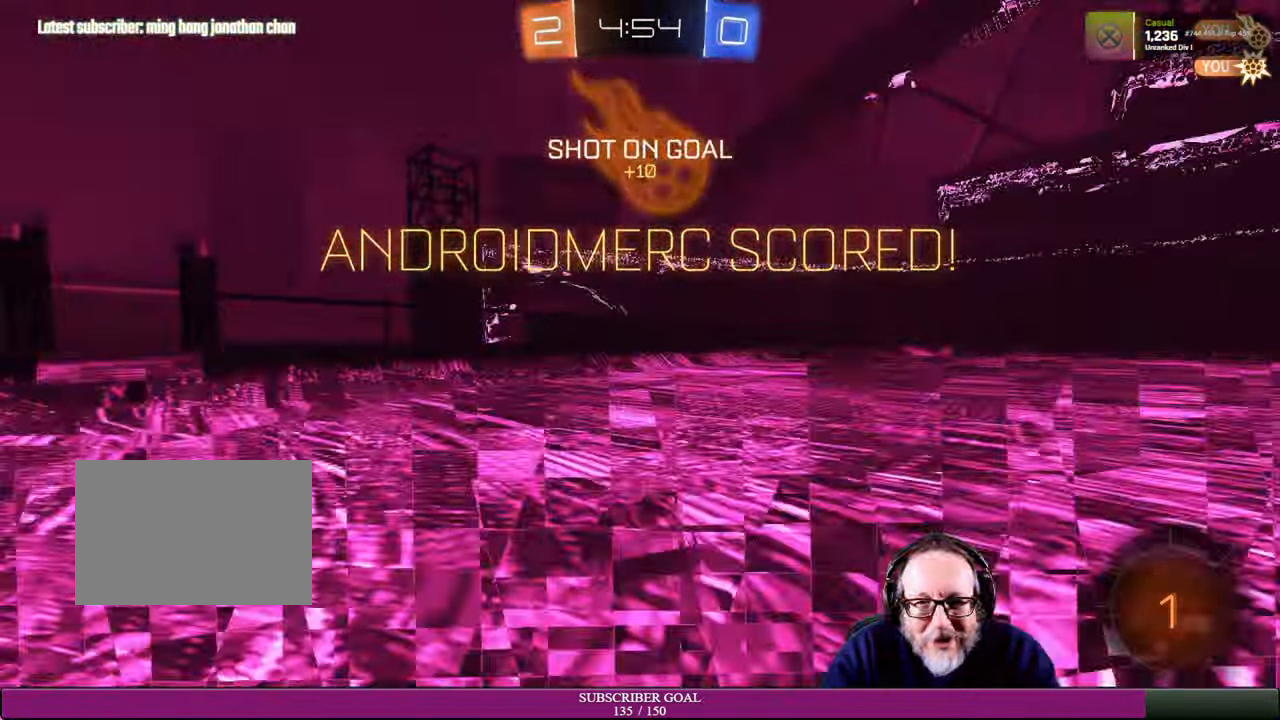
{"buttons": [], "left_stick": "center", "right_stick": "center", "events": []}